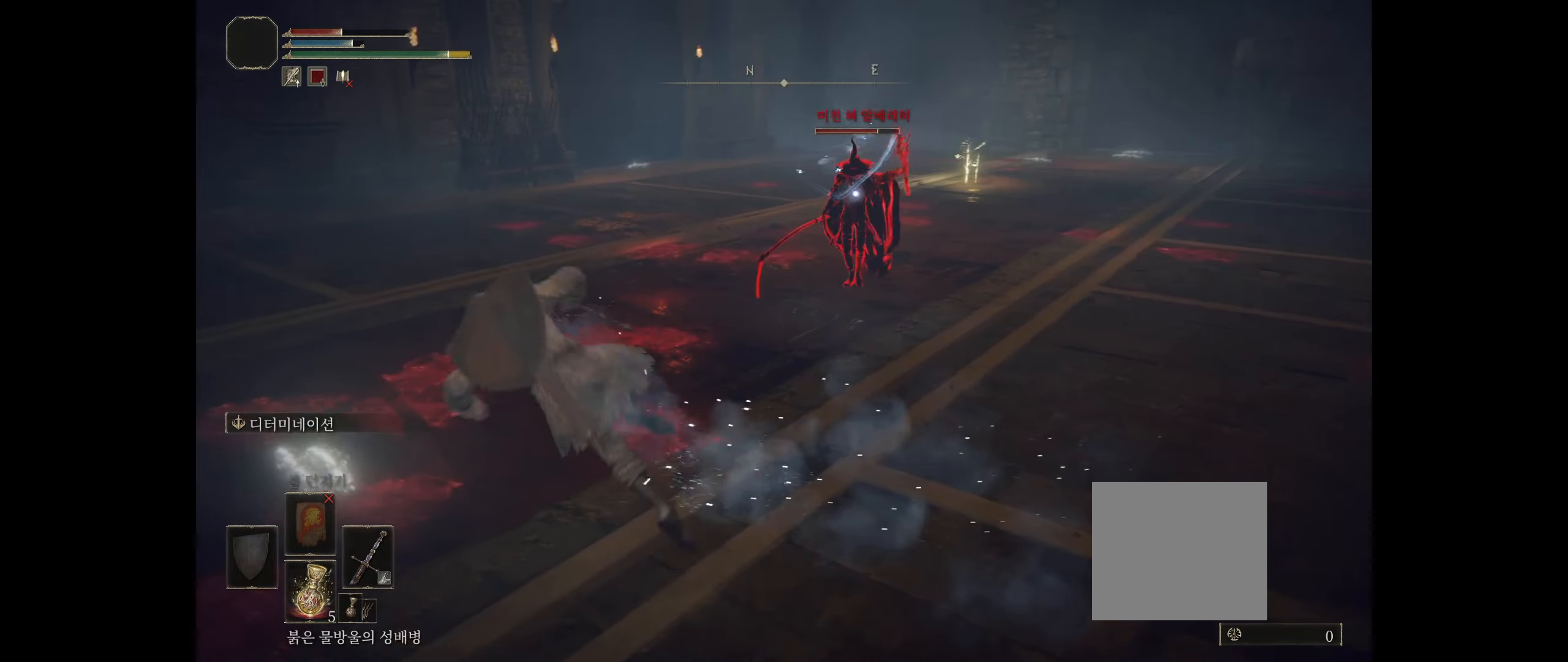
Gameplay with a controller (Xbox layout); each line is a JSON object with the inputs held at the frame after it. "events" lists button and stick changes between this image and that frame as [ms after this image, input, new state], when the widget could be followed in between. Not read: DPAD_DOWN DPAD_LEFT DPAD_RIGHT DPAD_UP L1 L3 R1 R3 other_buttons right_stick.
{"buttons": [], "left_stick": "left", "events": [[416, "left_stick", "left"]]}
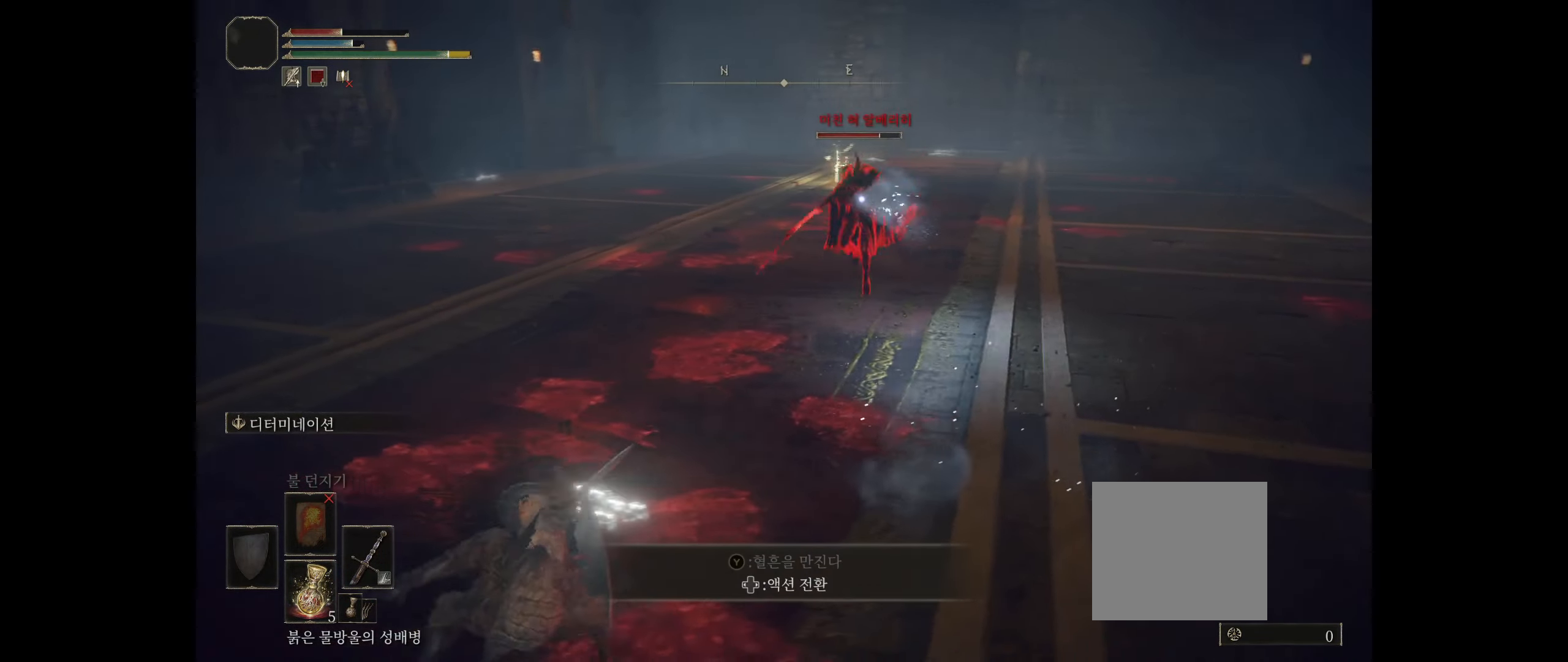
{"buttons": [], "left_stick": "left", "events": []}
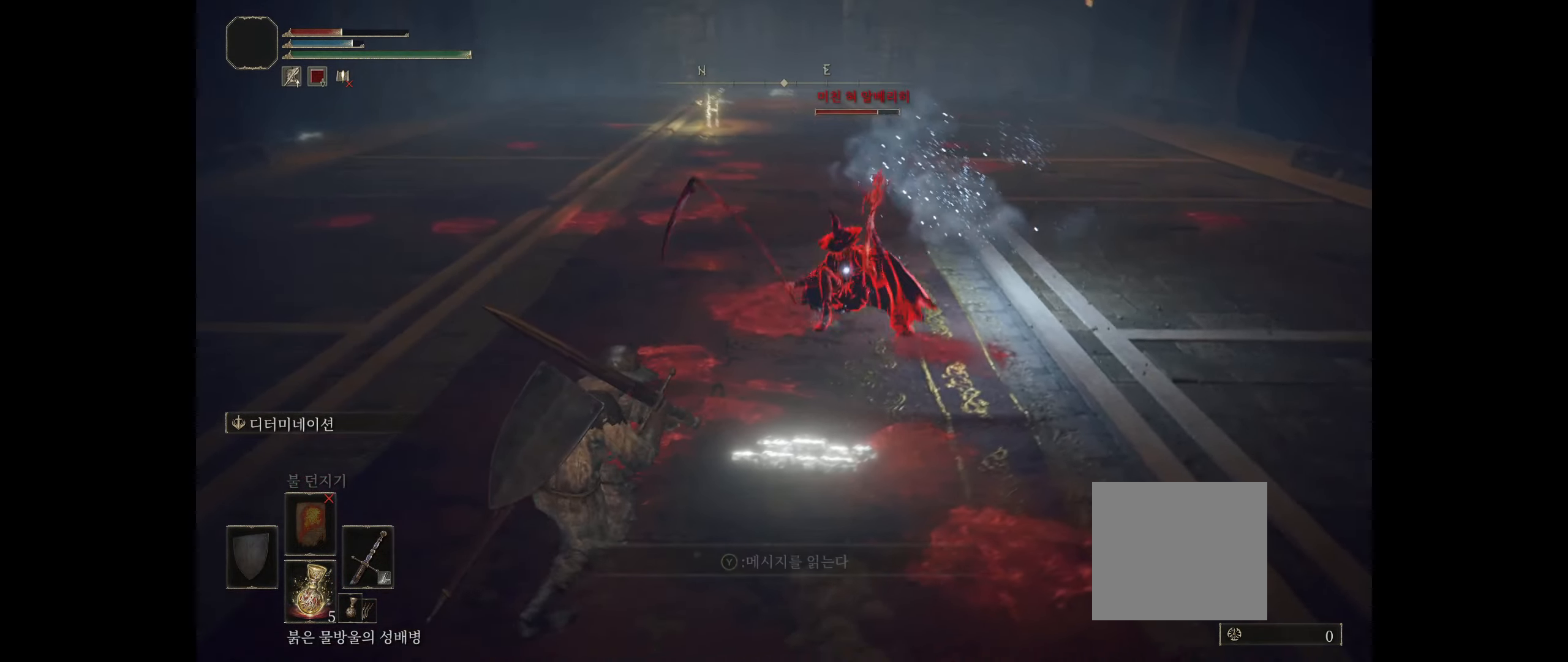
{"buttons": [], "left_stick": "left", "events": []}
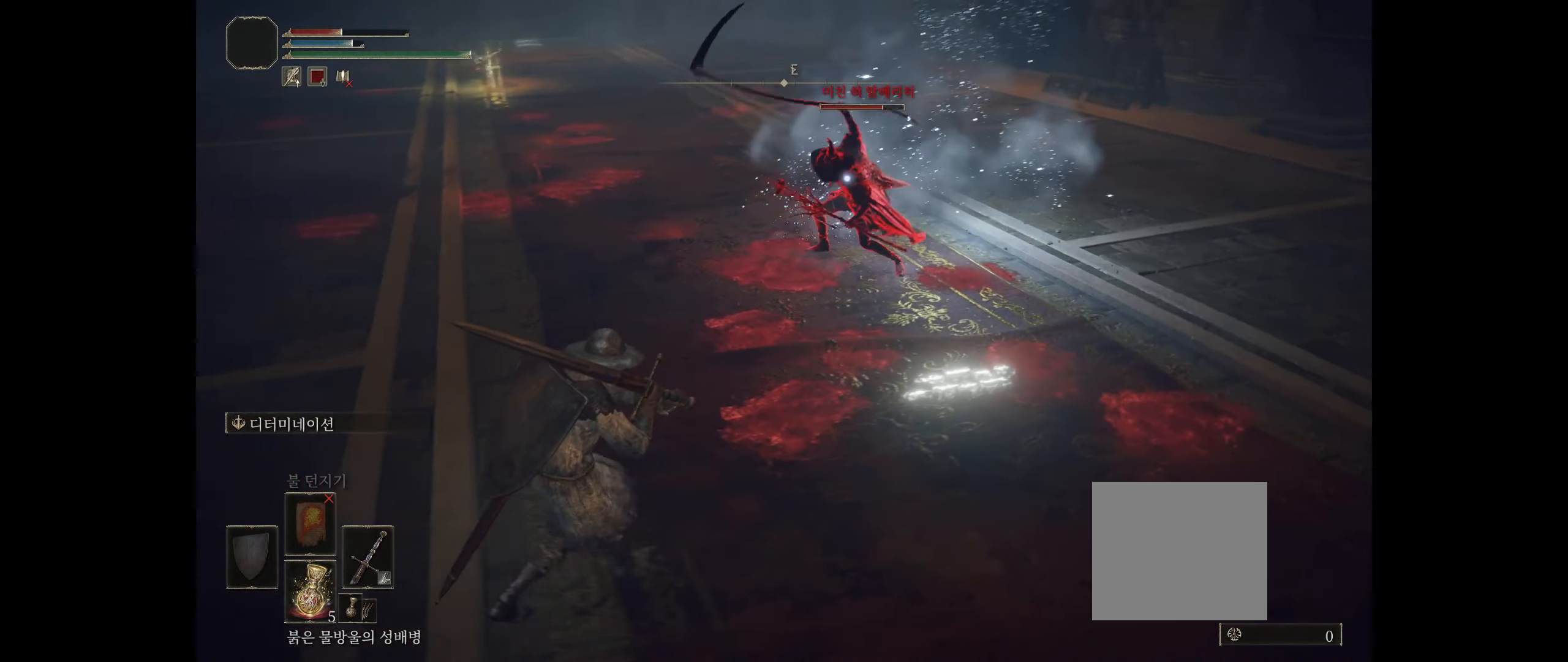
{"buttons": [], "left_stick": "left", "events": [[216, "B", "down"], [300, "B", "up"], [333, "B", "down"], [466, "B", "up"]]}
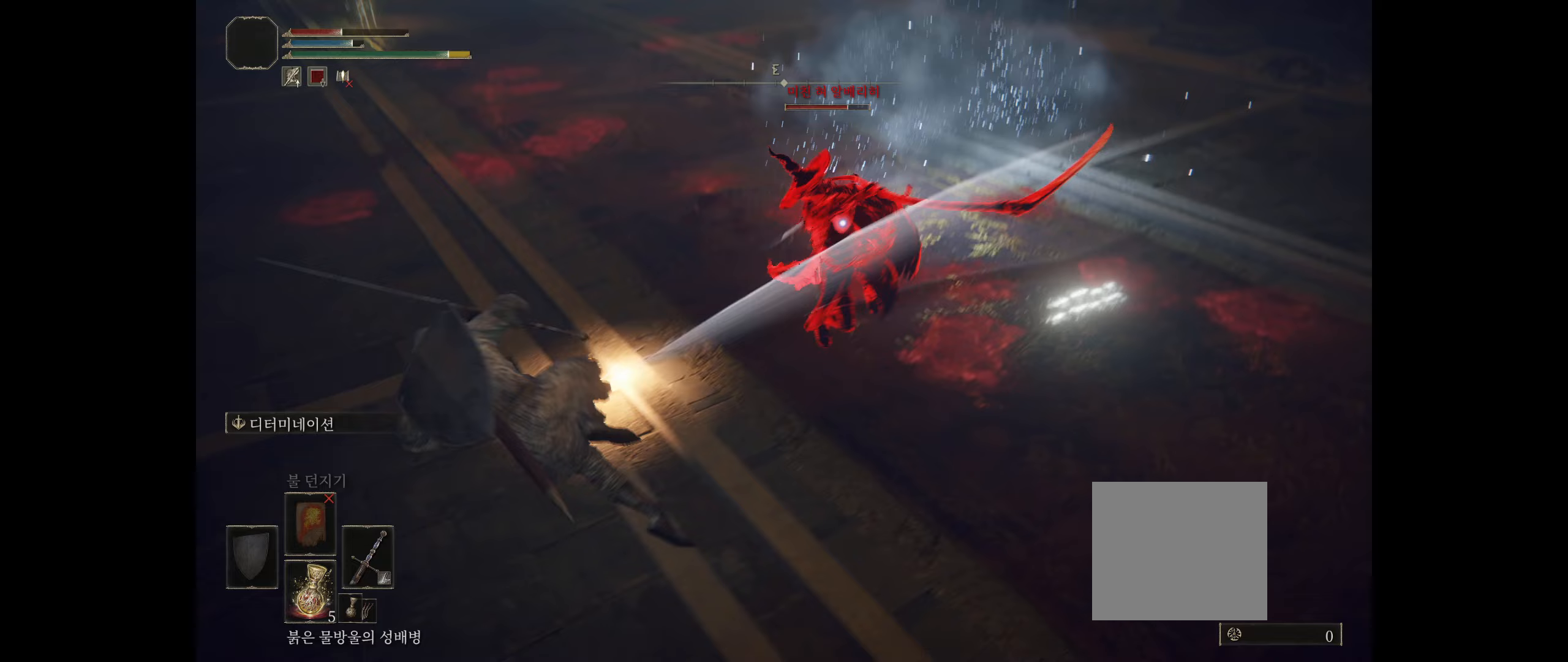
{"buttons": [], "left_stick": "left", "events": []}
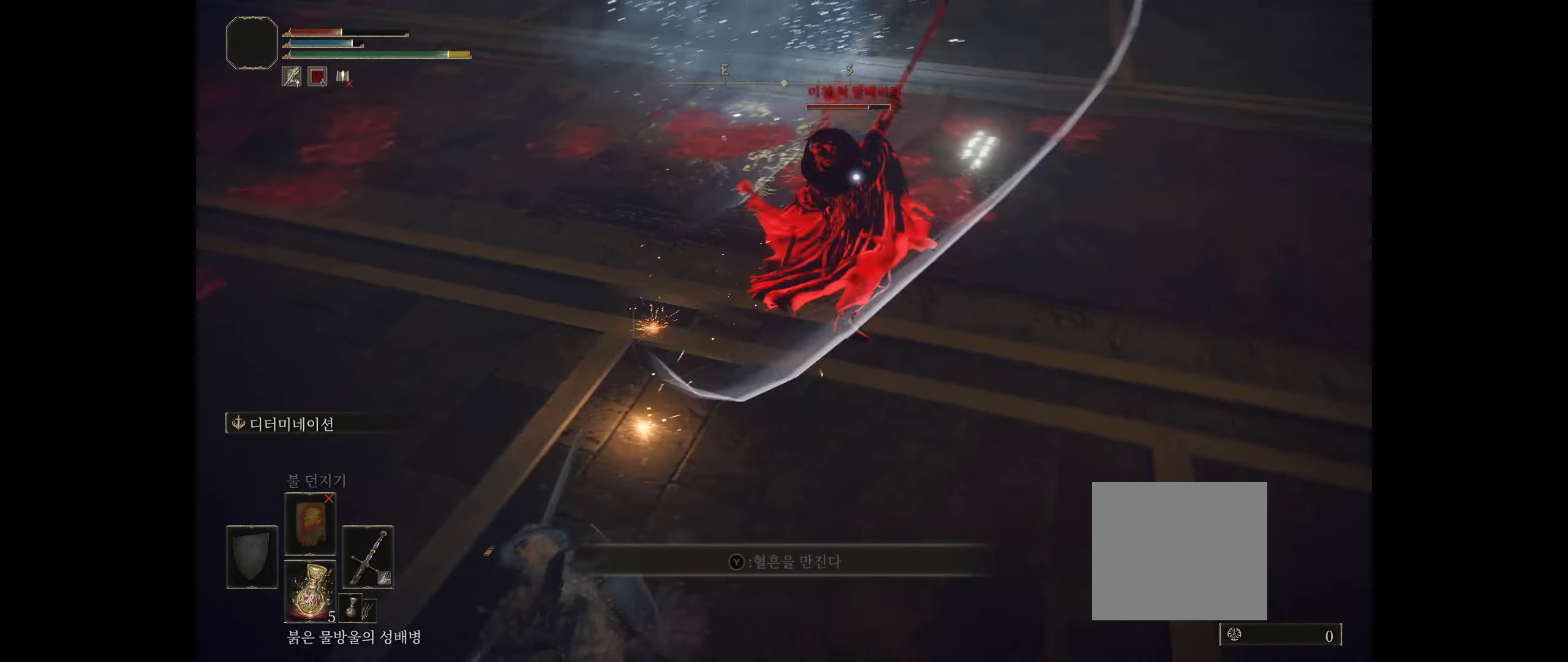
{"buttons": [], "left_stick": "left", "events": []}
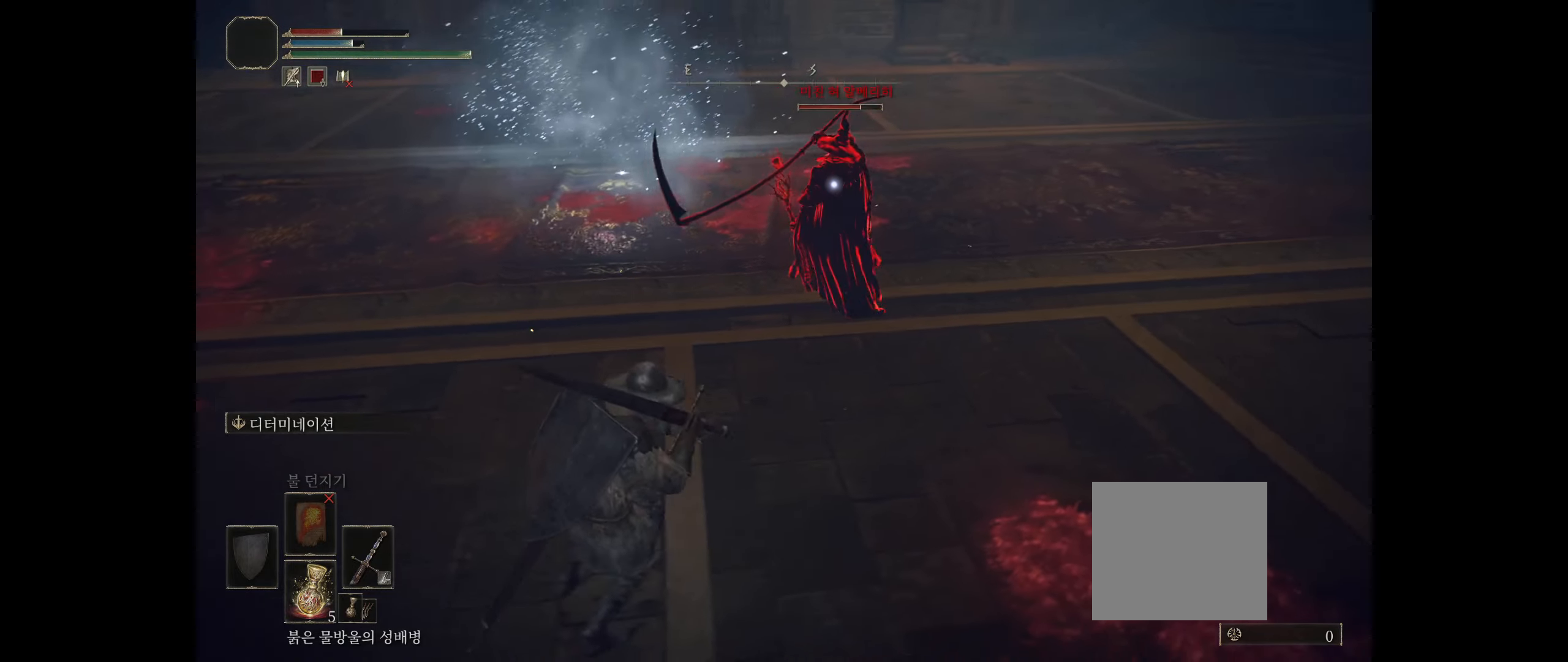
{"buttons": [], "left_stick": "left", "events": []}
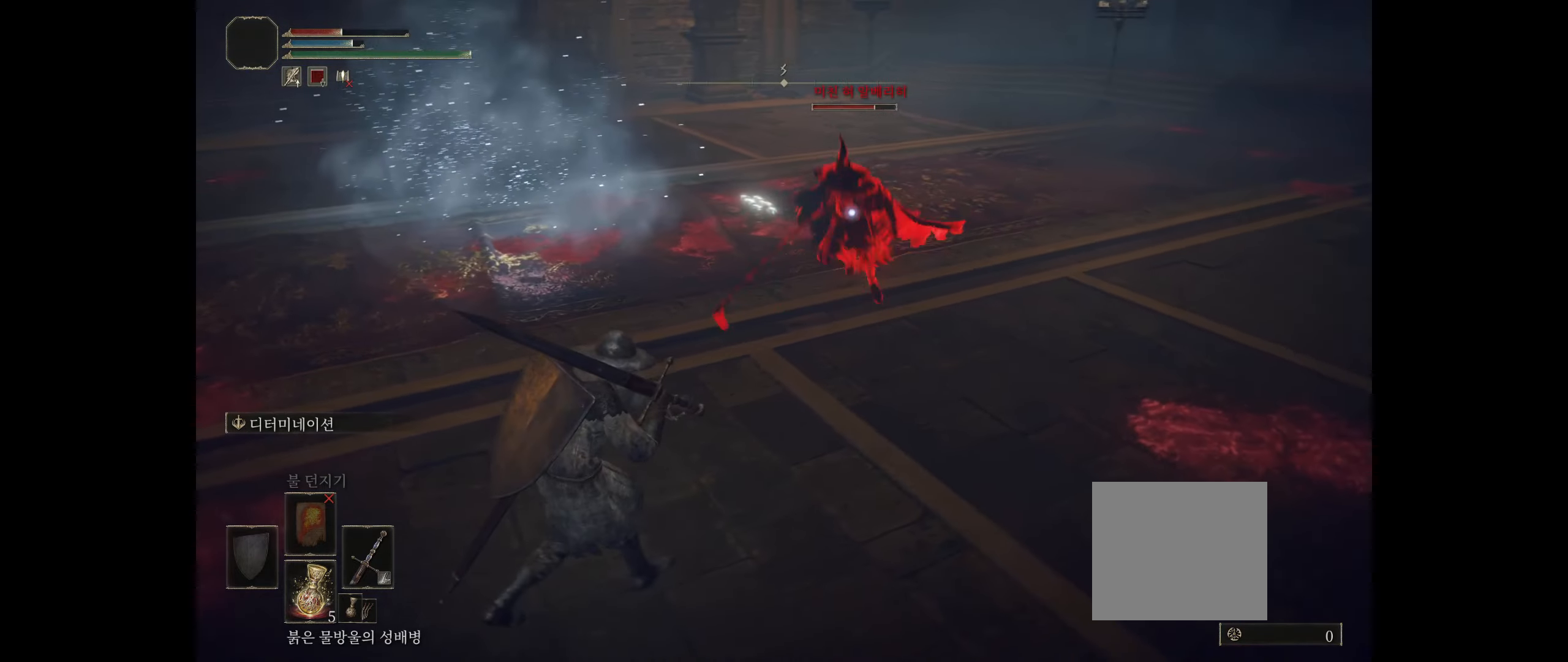
{"buttons": [], "left_stick": "down-left", "events": [[183, "left_stick", "down-left"]]}
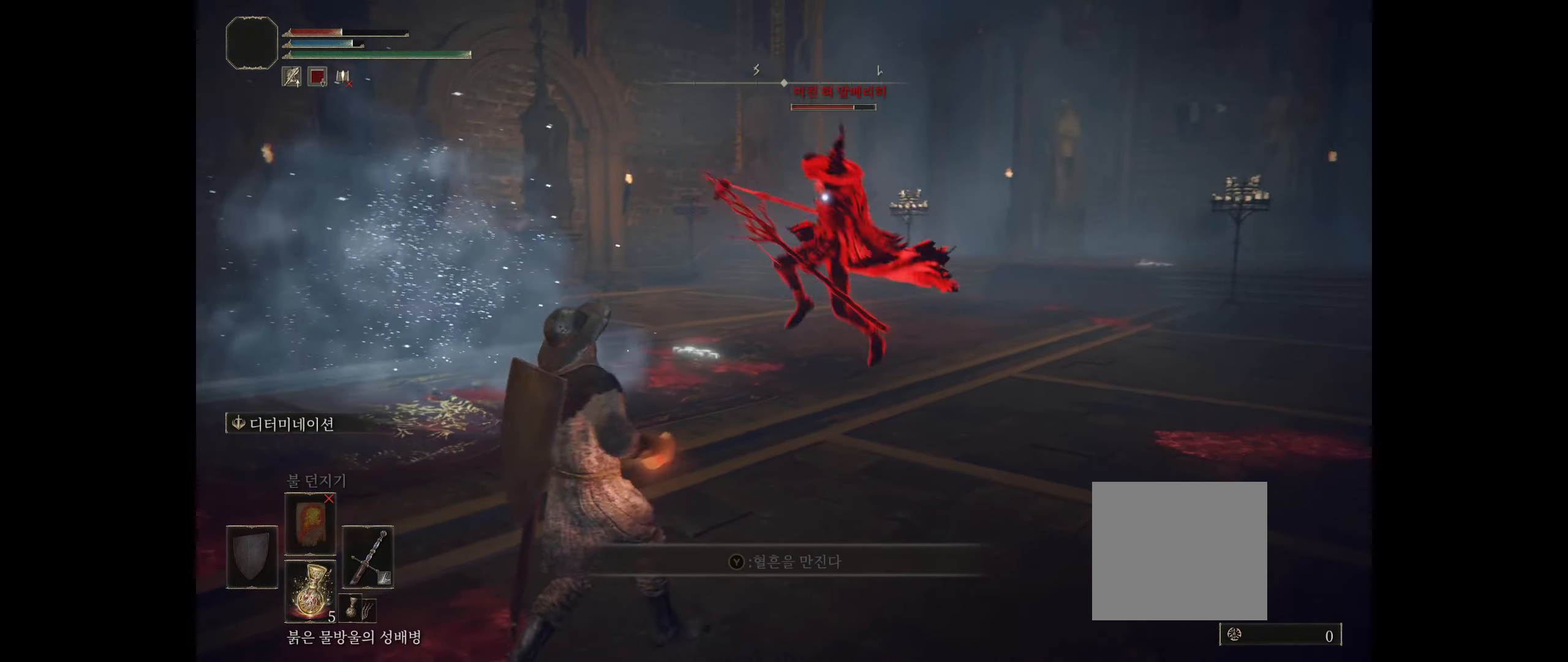
{"buttons": [], "left_stick": "down-left", "events": [[17, "B", "down"], [117, "B", "up"], [167, "B", "down"], [267, "B", "up"]]}
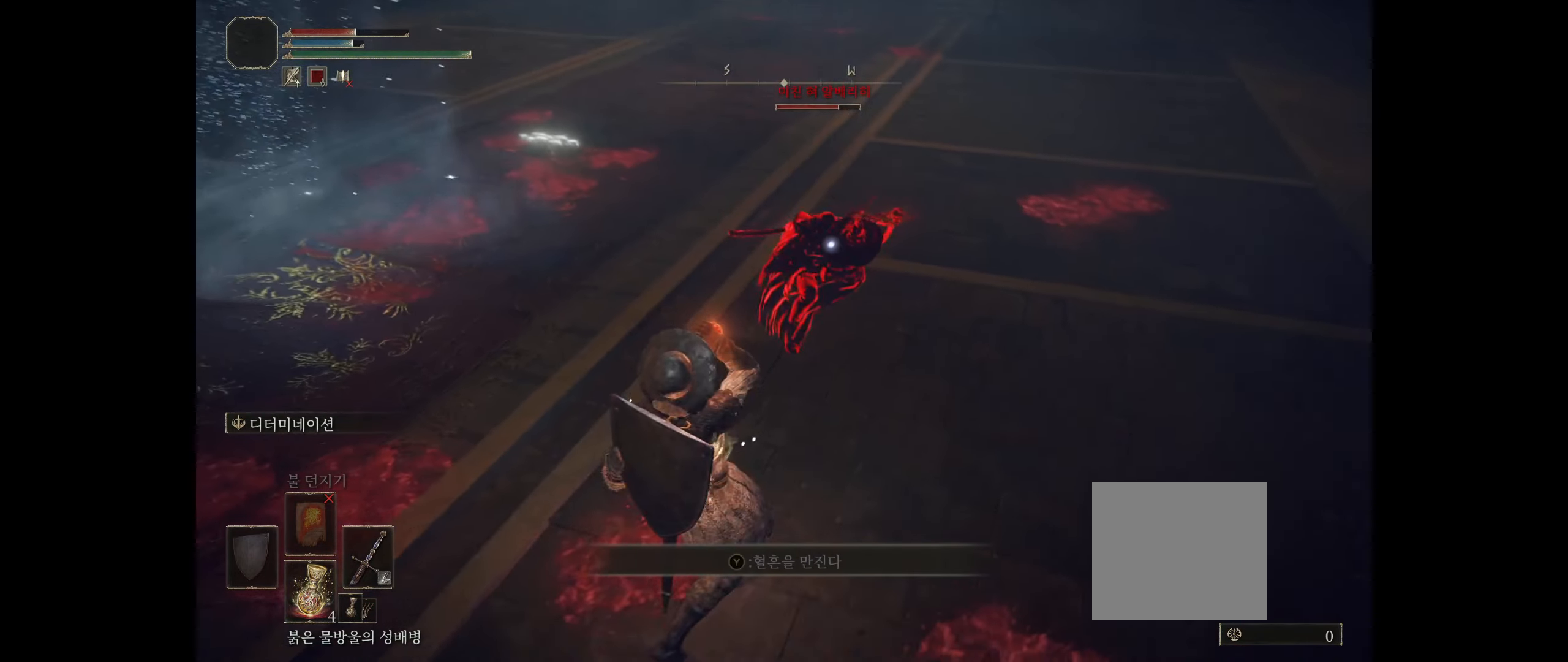
{"buttons": [], "left_stick": "down-left", "events": []}
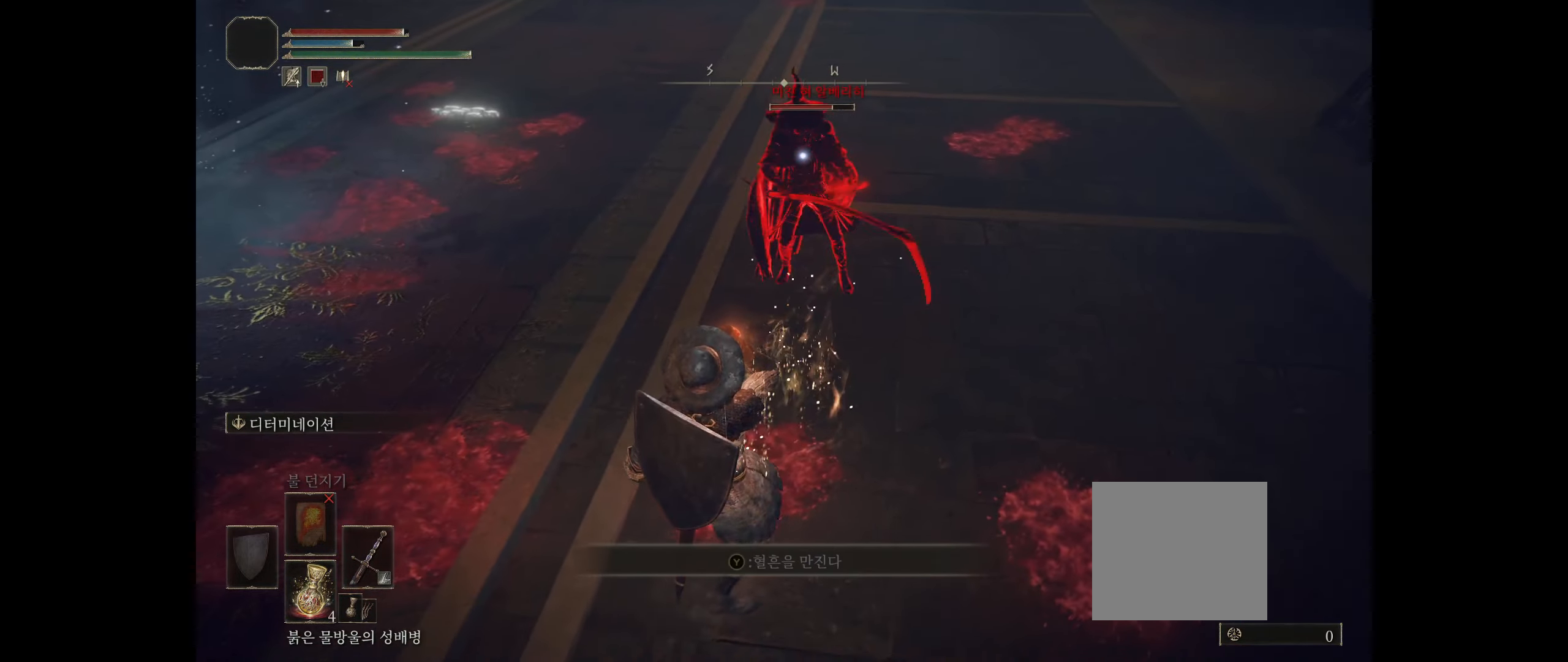
{"buttons": ["B"], "left_stick": "down", "events": [[117, "left_stick", "down"], [467, "B", "down"]]}
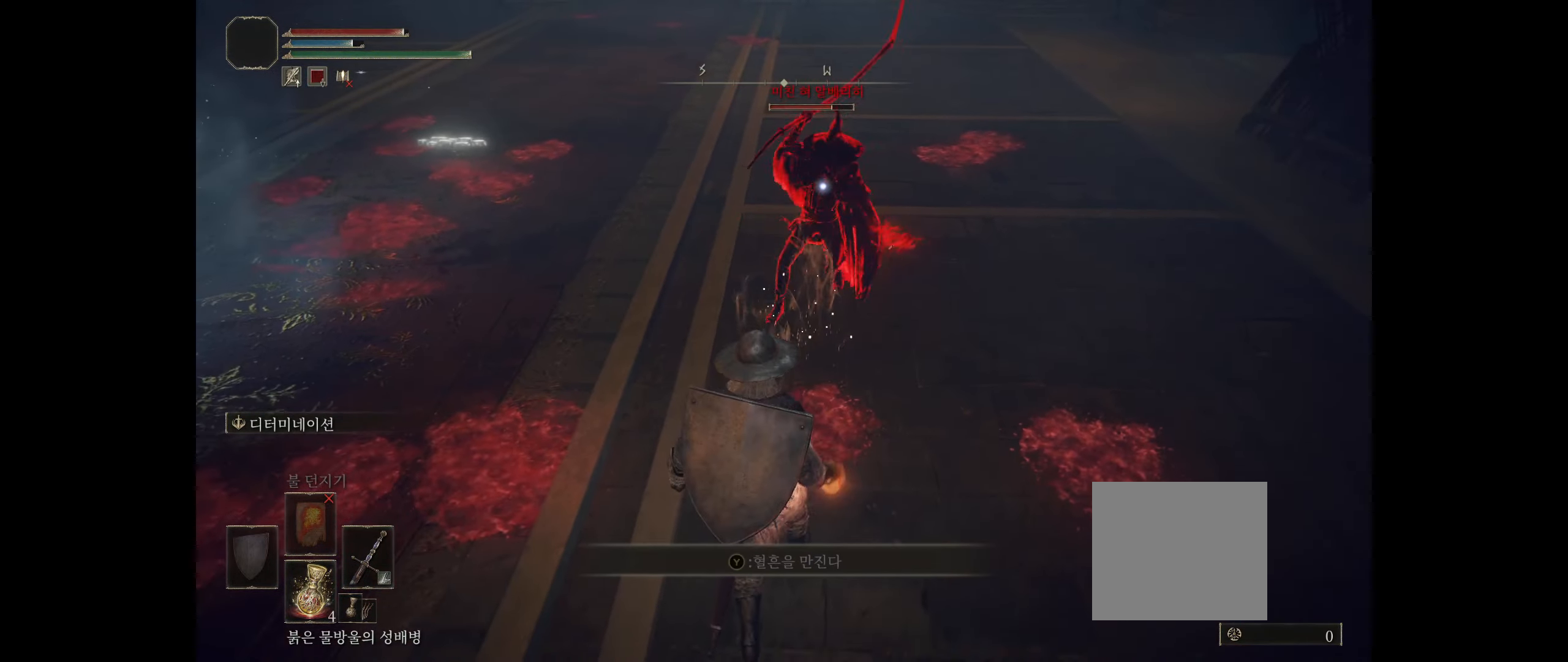
{"buttons": [], "left_stick": "center", "events": [[83, "B", "up"], [150, "B", "down"], [183, "B", "up"], [483, "left_stick", "center"]]}
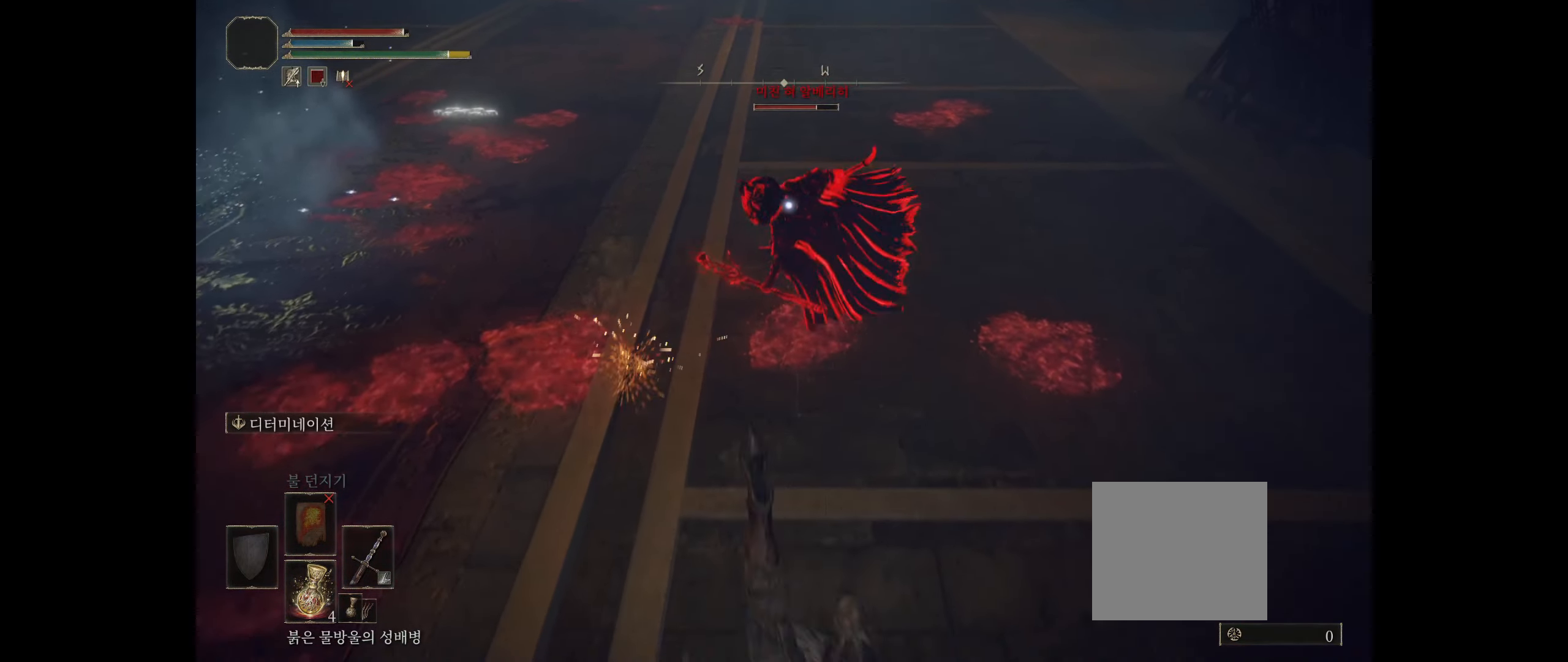
{"buttons": [], "left_stick": "up", "events": [[117, "left_stick", "up"]]}
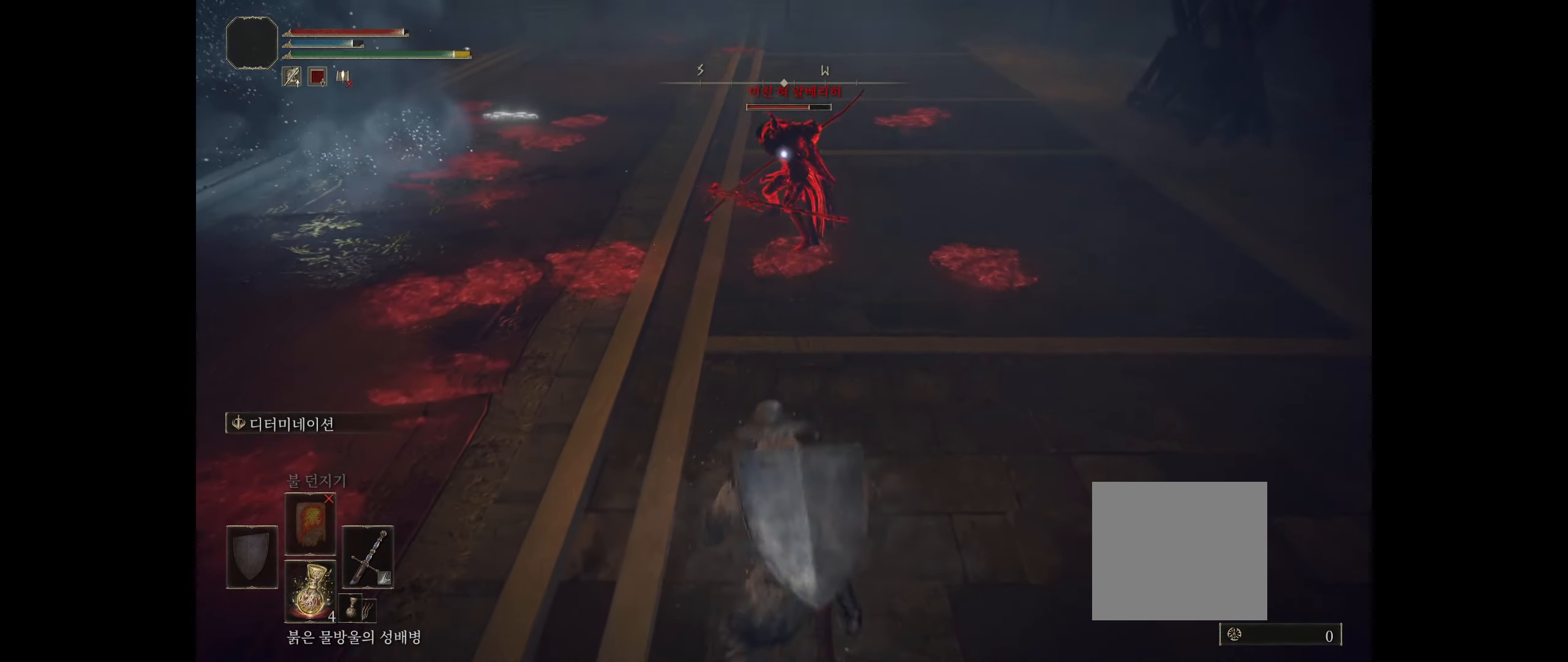
{"buttons": [], "left_stick": "right", "events": [[133, "A", "down"], [250, "A", "up"], [450, "left_stick", "center"], [500, "left_stick", "right"]]}
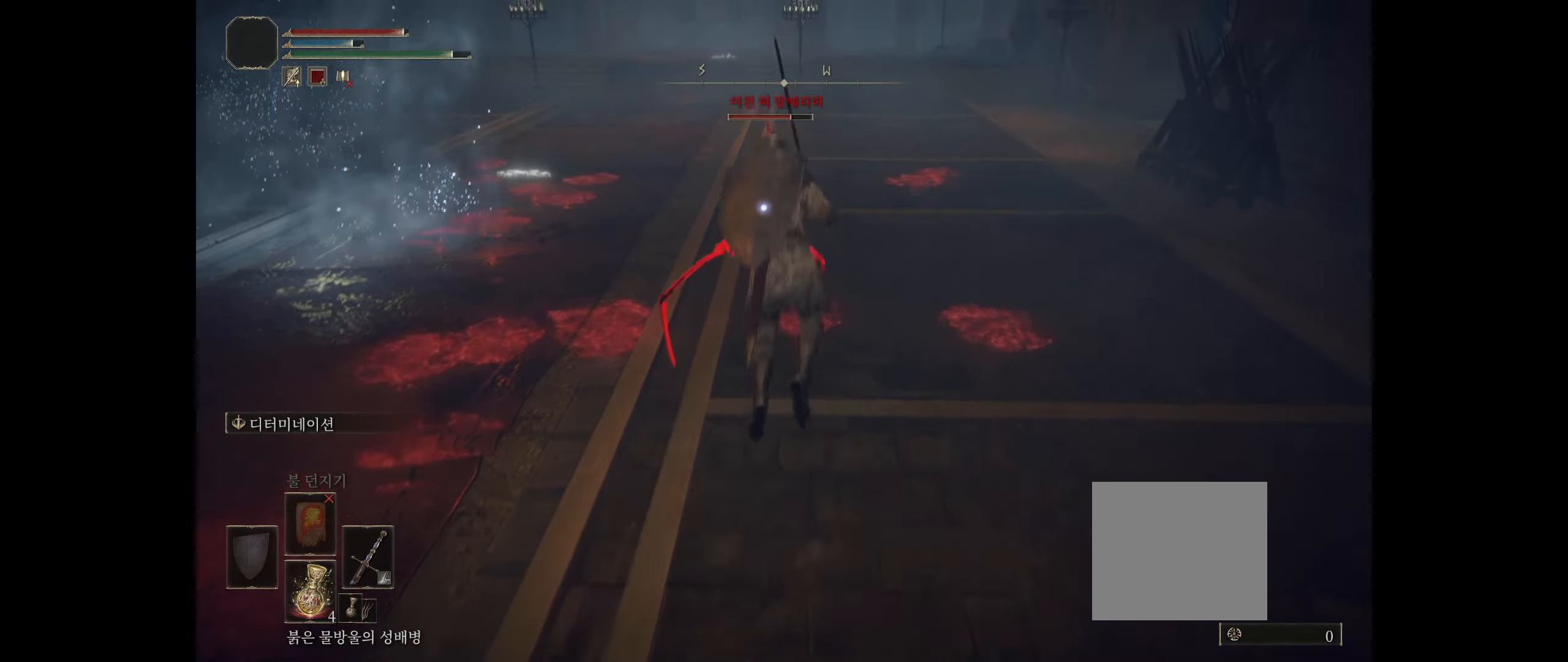
{"buttons": [], "left_stick": "center", "events": [[217, "left_stick", "center"], [250, "R2", "down"], [400, "R2", "up"]]}
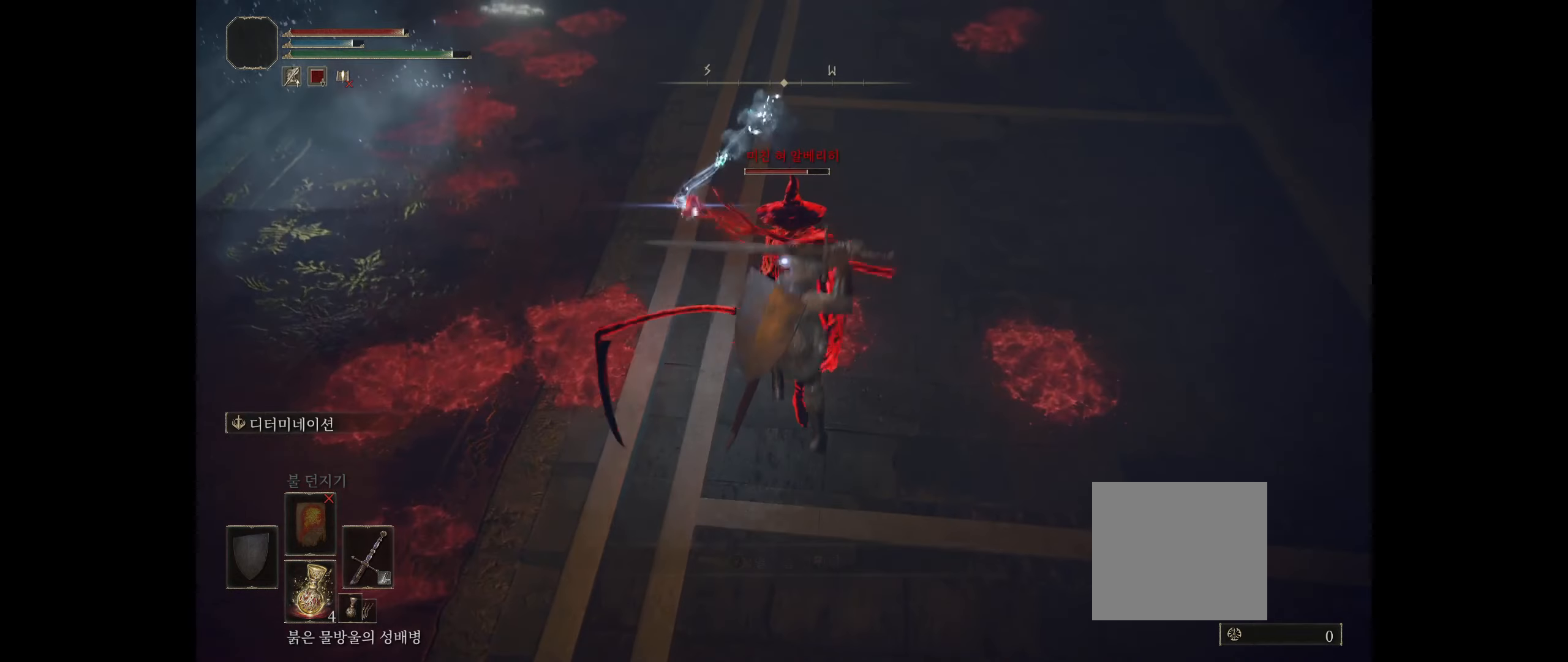
{"buttons": ["R2"], "left_stick": "center", "events": [[34, "R2", "down"], [150, "R2", "up"], [217, "R2", "down"], [334, "R2", "up"], [400, "R2", "down"]]}
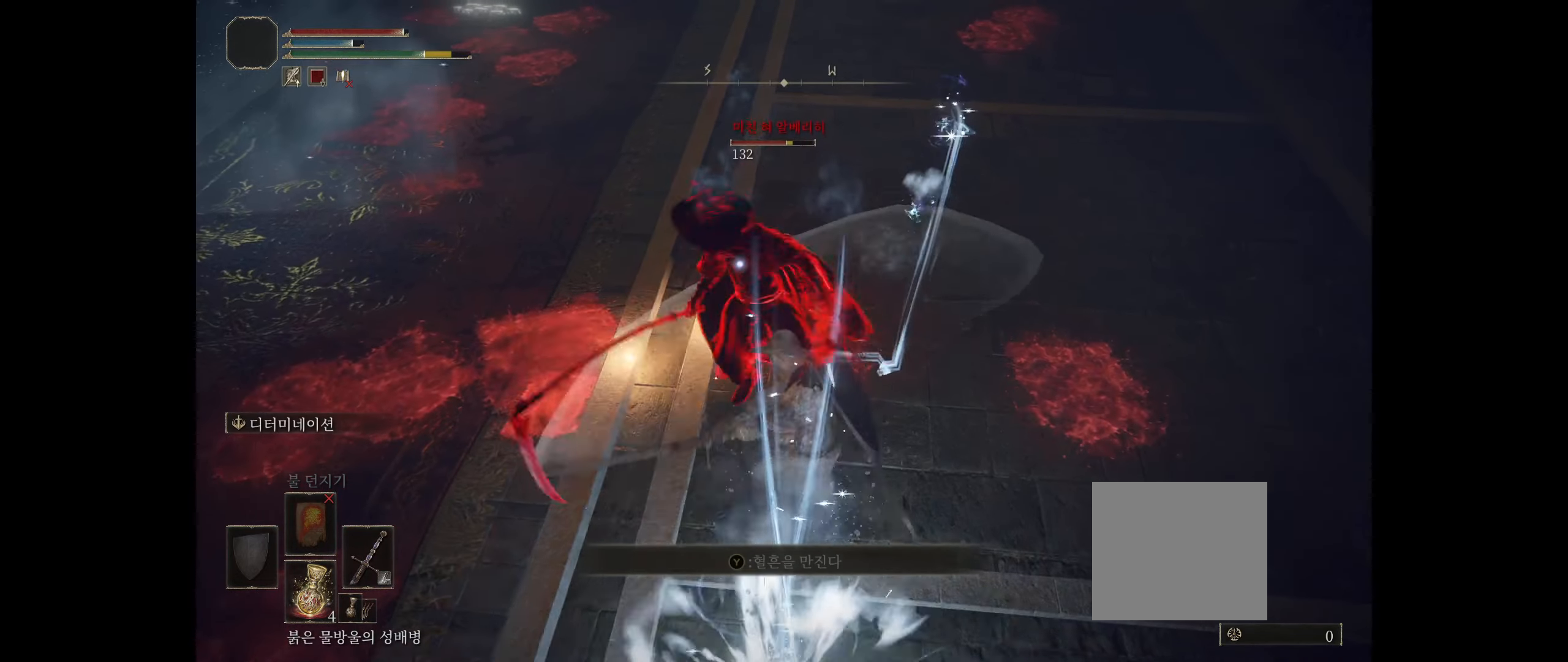
{"buttons": ["R2"], "left_stick": "center", "events": [[17, "R2", "up"], [84, "R2", "down"], [200, "R2", "up"], [267, "R2", "down"], [417, "R2", "up"], [484, "R2", "down"]]}
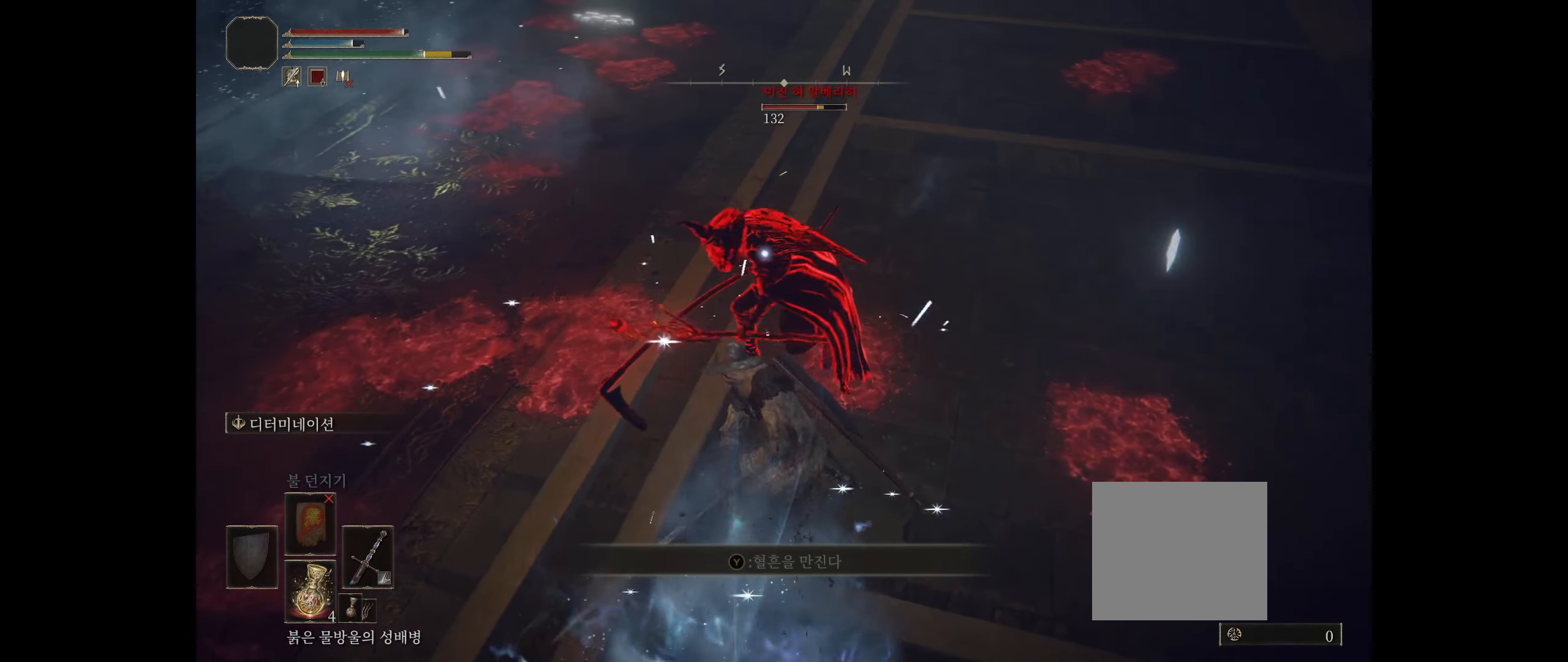
{"buttons": [], "left_stick": "up", "events": [[100, "R2", "up"], [167, "R2", "down"], [350, "left_stick", "up"], [467, "R2", "up"]]}
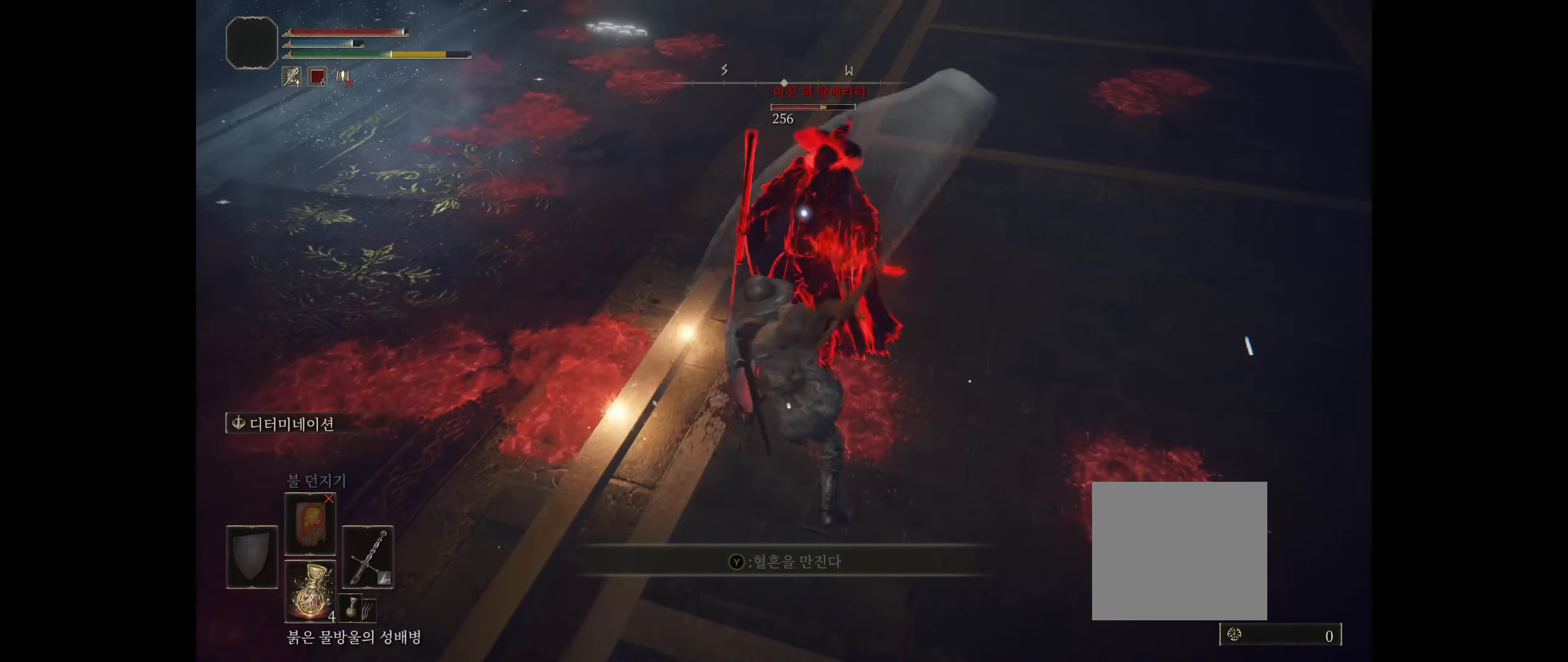
{"buttons": ["R2"], "left_stick": "center", "events": [[34, "R2", "down"], [167, "R2", "up"], [234, "R2", "down"], [384, "R2", "up"], [450, "R2", "down"], [500, "left_stick", "center"]]}
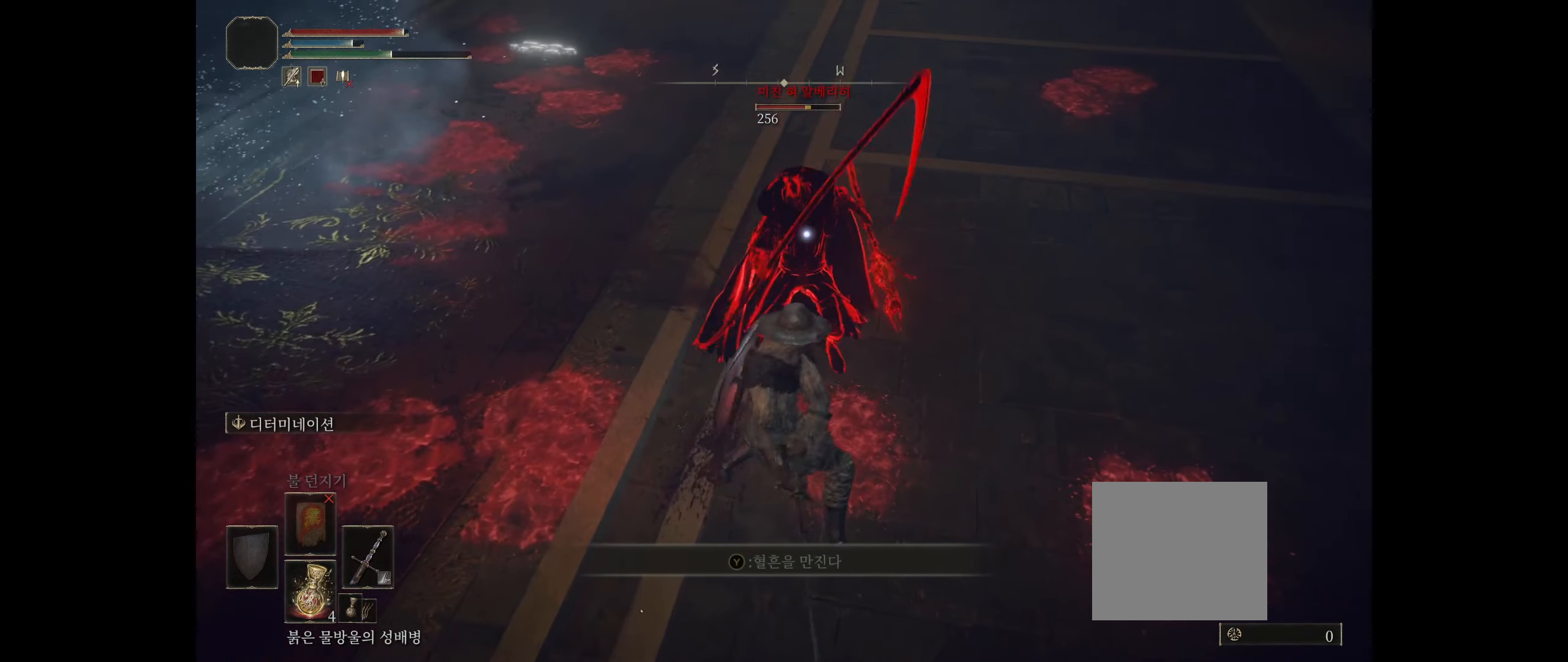
{"buttons": ["R2"], "left_stick": "center", "events": [[67, "R2", "up"], [134, "R2", "down"], [284, "R2", "up"], [317, "R2", "down"], [467, "R2", "up"], [500, "R2", "down"]]}
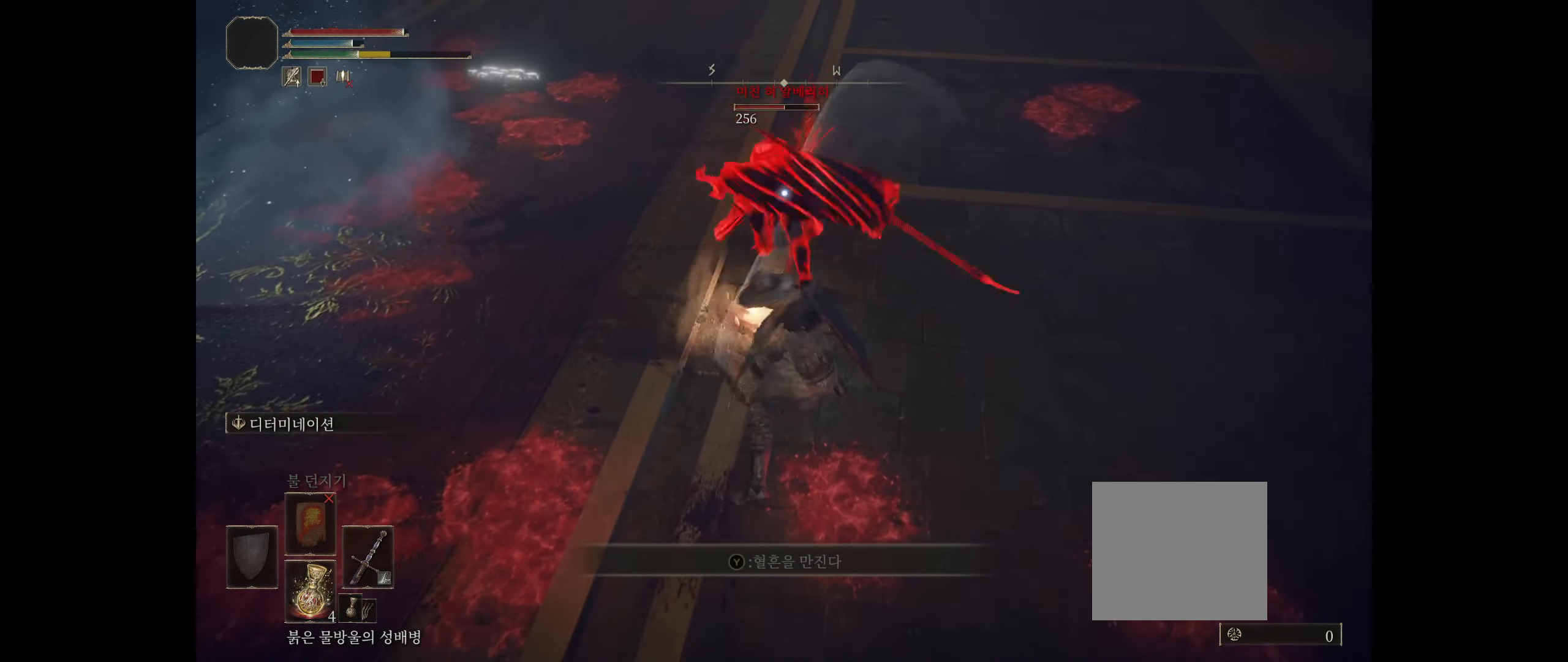
{"buttons": [], "left_stick": "center", "events": [[184, "R2", "up"], [250, "R2", "down"], [400, "R2", "up"]]}
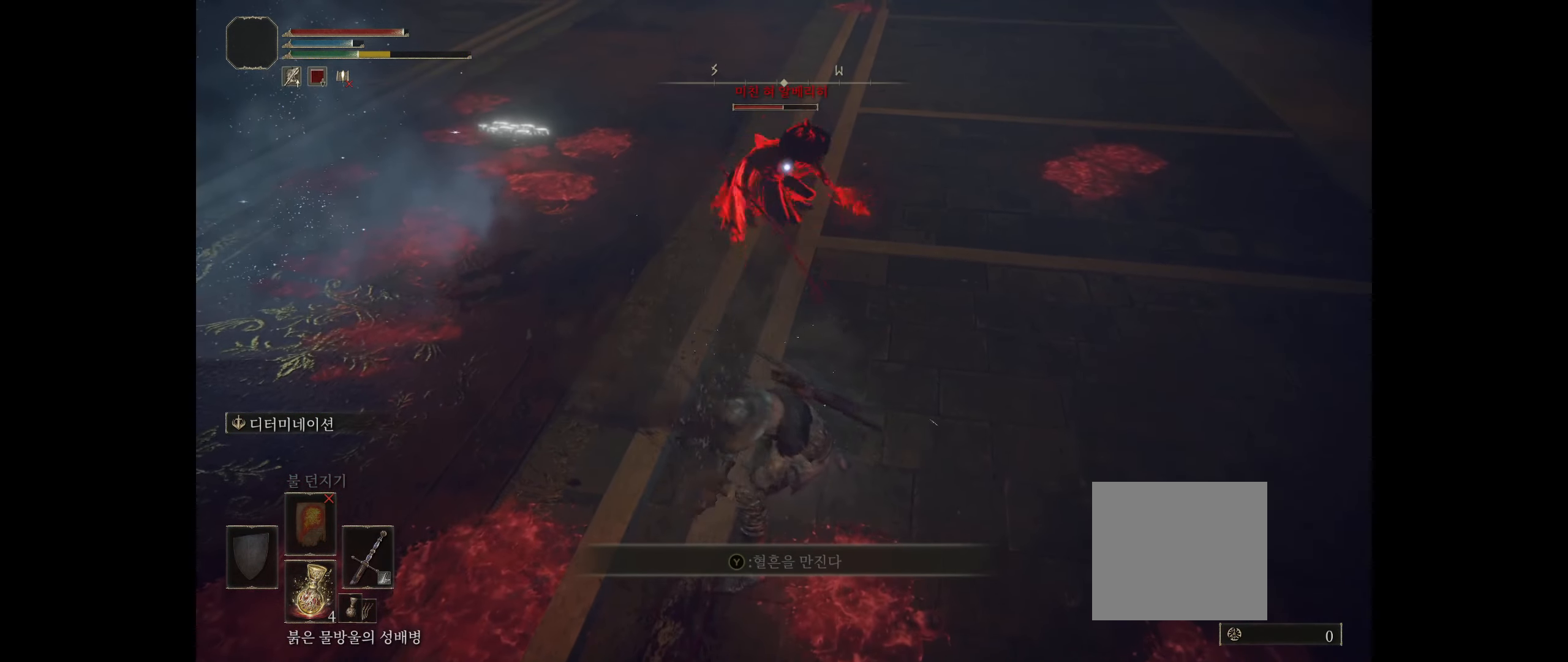
{"buttons": [], "left_stick": "down", "events": [[184, "left_stick", "down"]]}
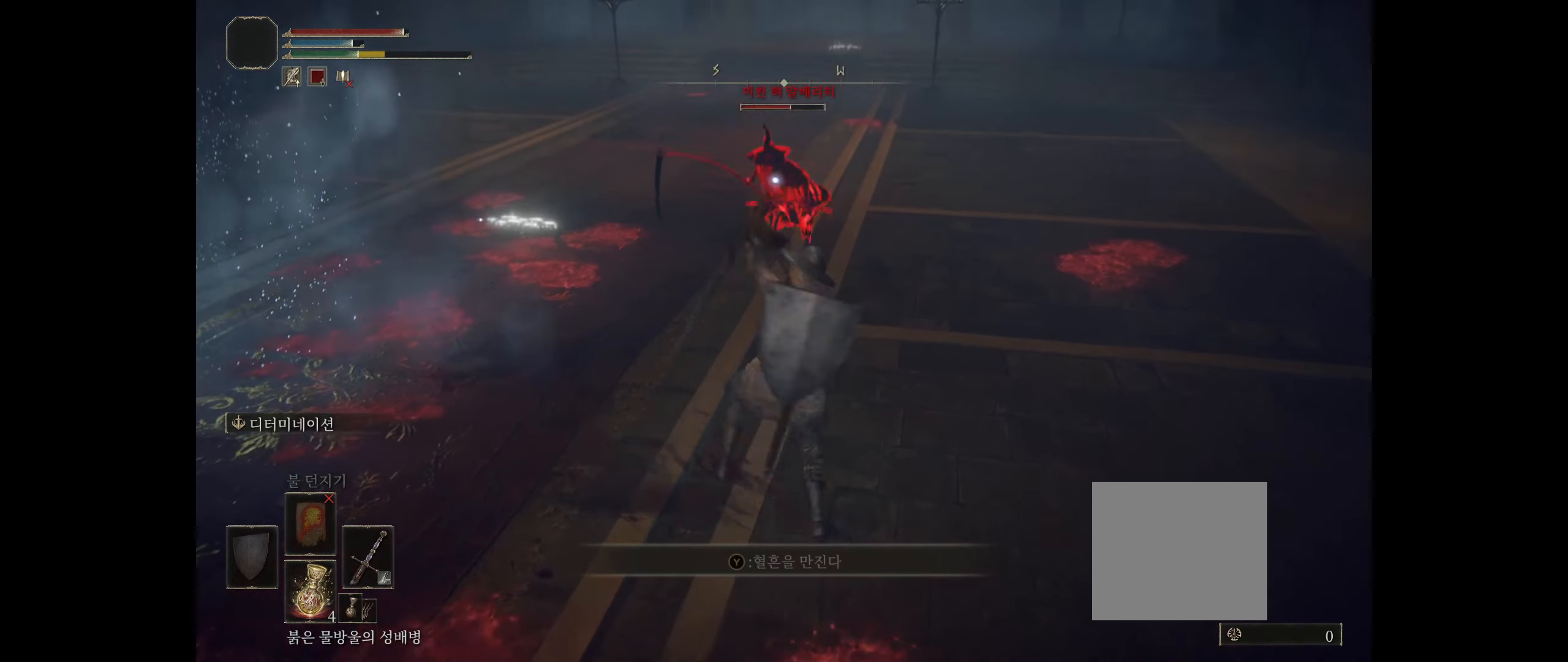
{"buttons": [], "left_stick": "down", "events": []}
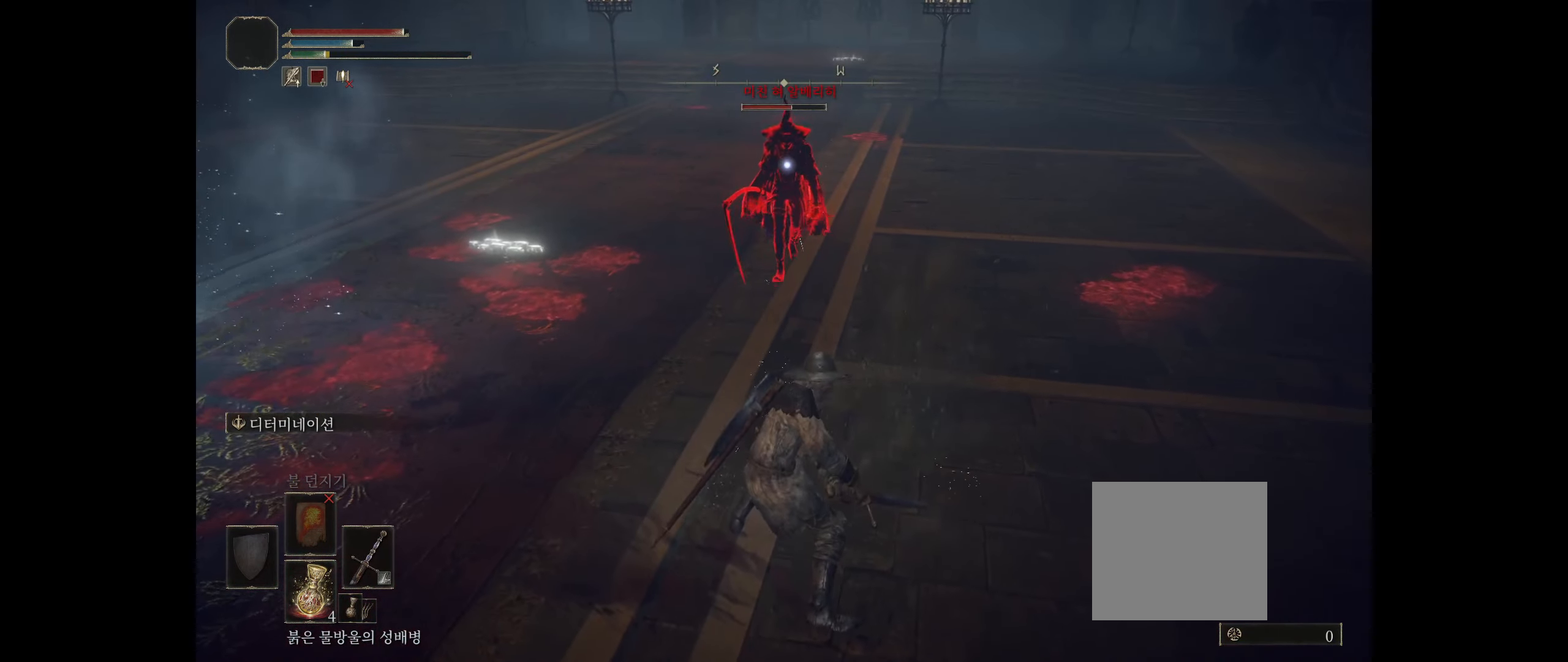
{"buttons": [], "left_stick": "down", "events": []}
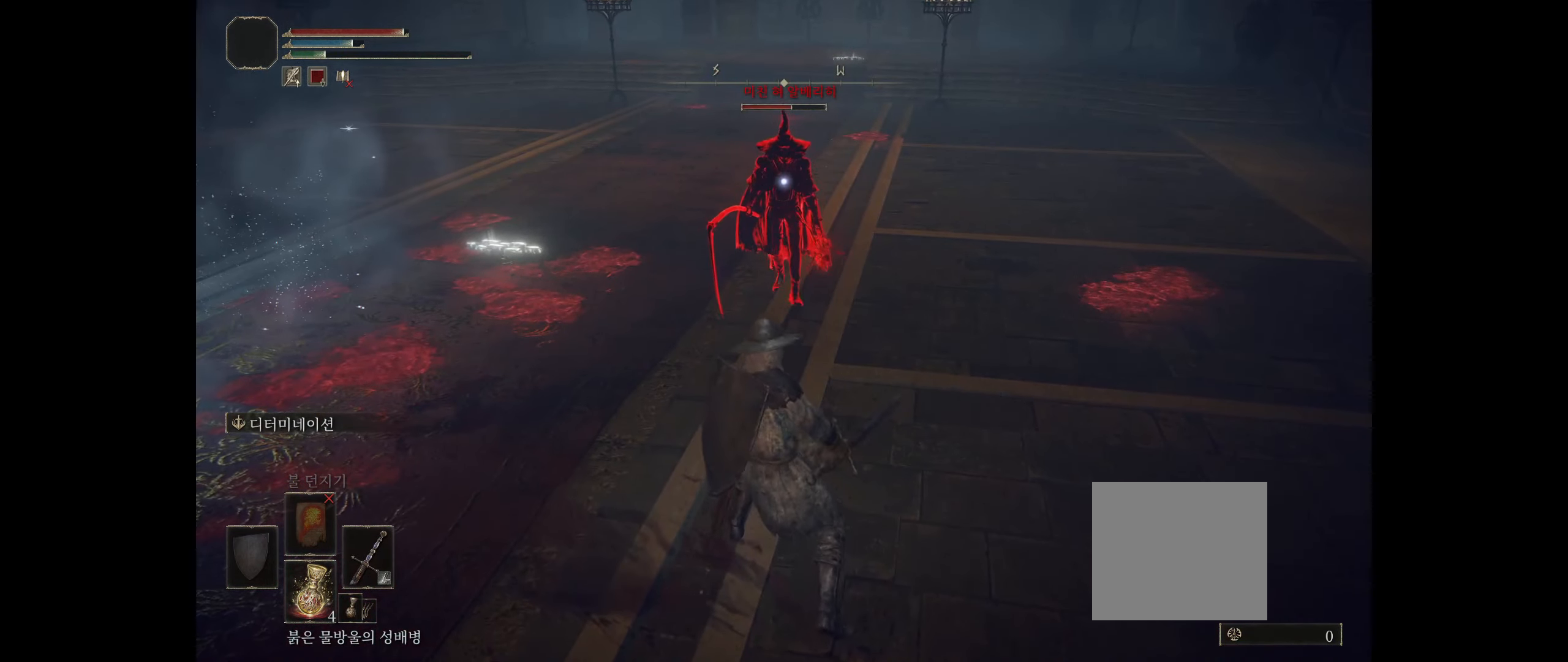
{"buttons": [], "left_stick": "down", "events": []}
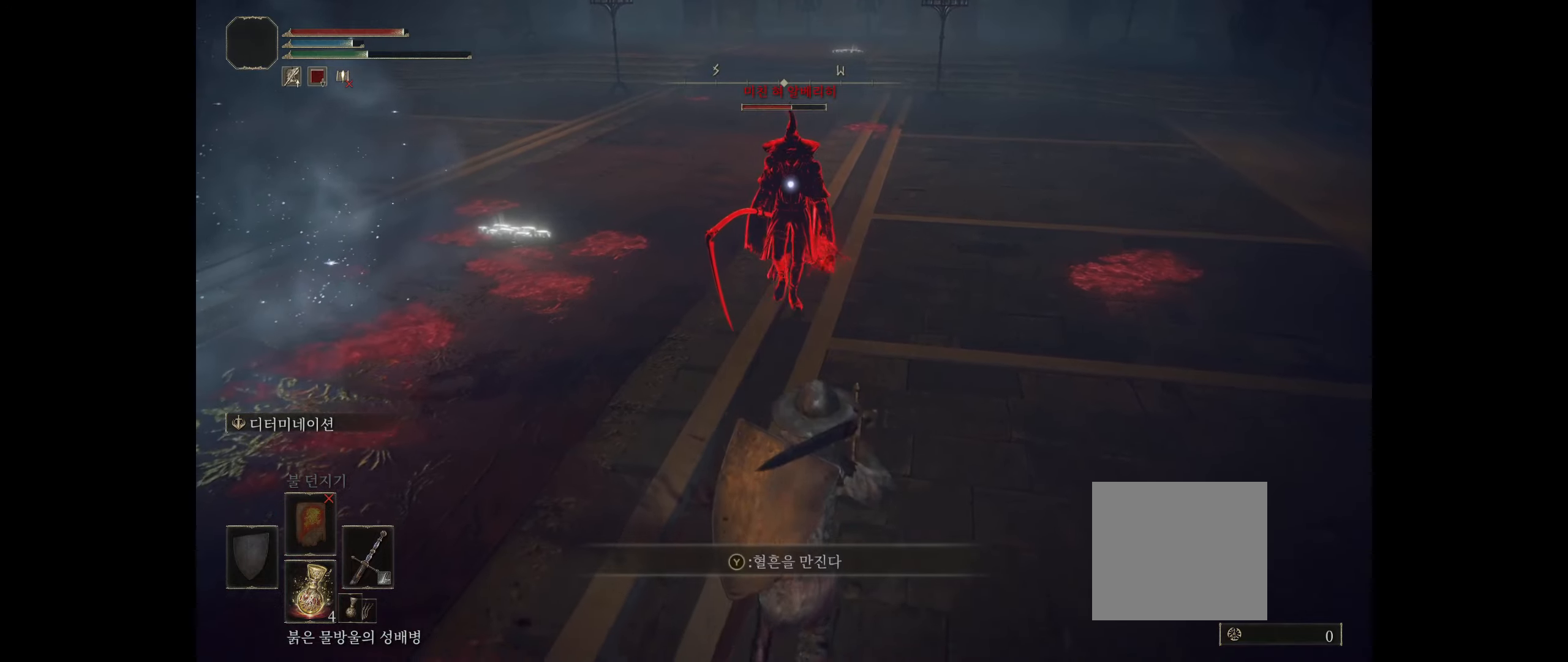
{"buttons": [], "left_stick": "up-right", "events": [[333, "left_stick", "right"], [416, "left_stick", "up-right"]]}
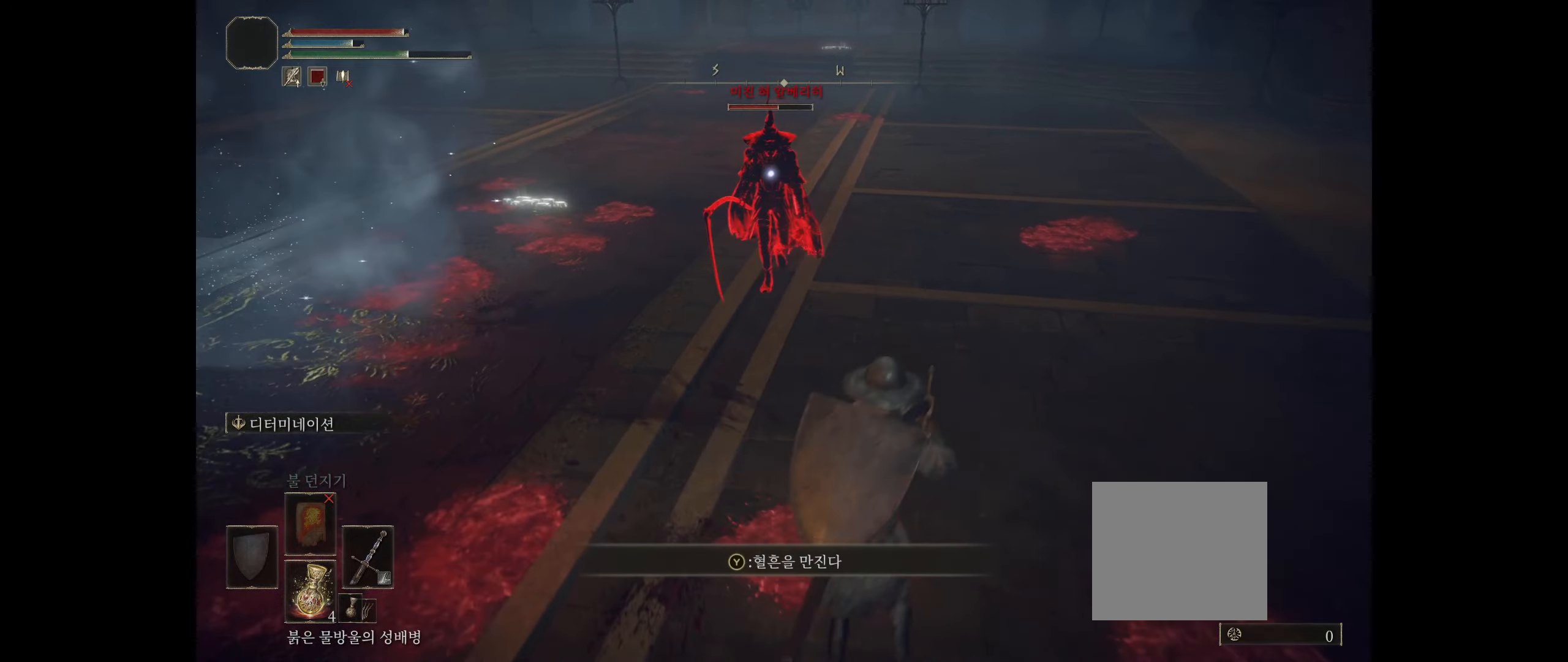
{"buttons": ["R2"], "left_stick": "center", "events": [[166, "left_stick", "up"], [416, "R2", "down"], [466, "left_stick", "center"]]}
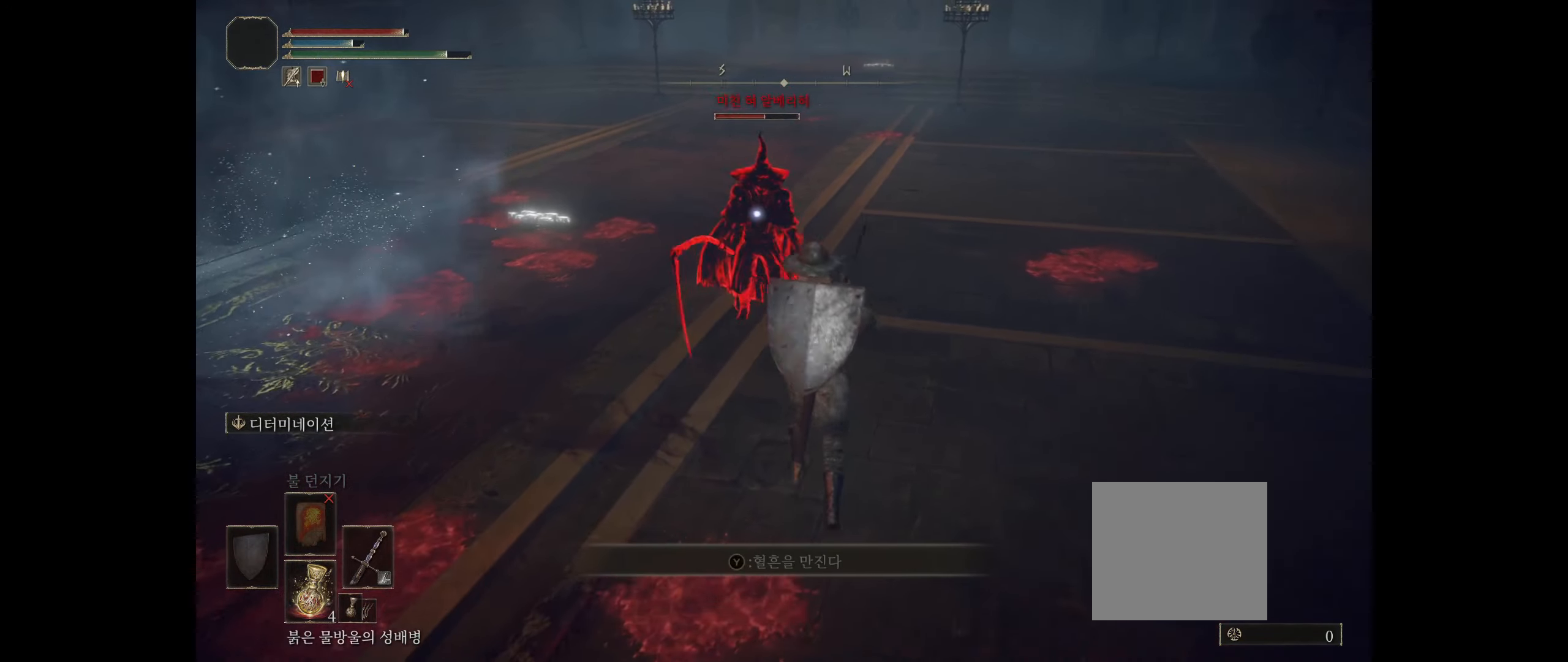
{"buttons": [], "left_stick": "center", "events": [[33, "R2", "up"]]}
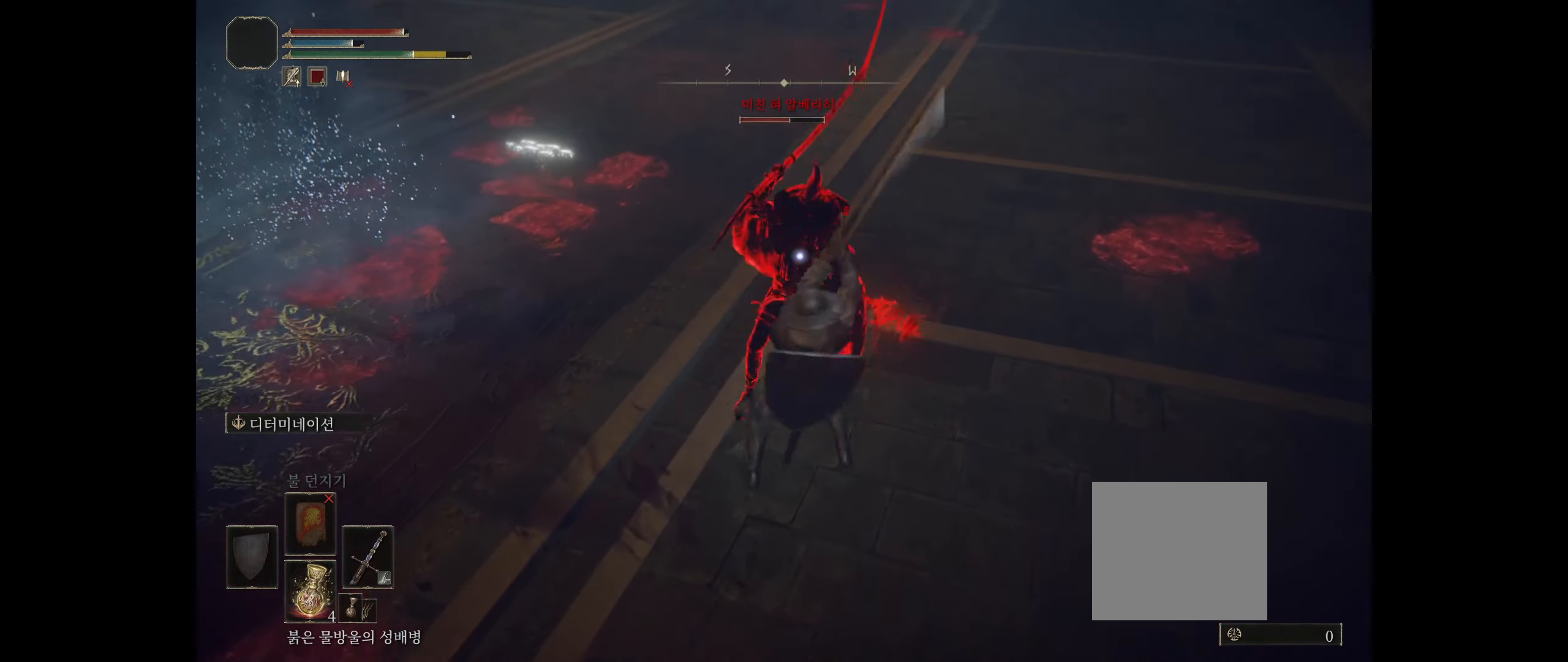
{"buttons": ["R2"], "left_stick": "center", "events": [[450, "R2", "down"]]}